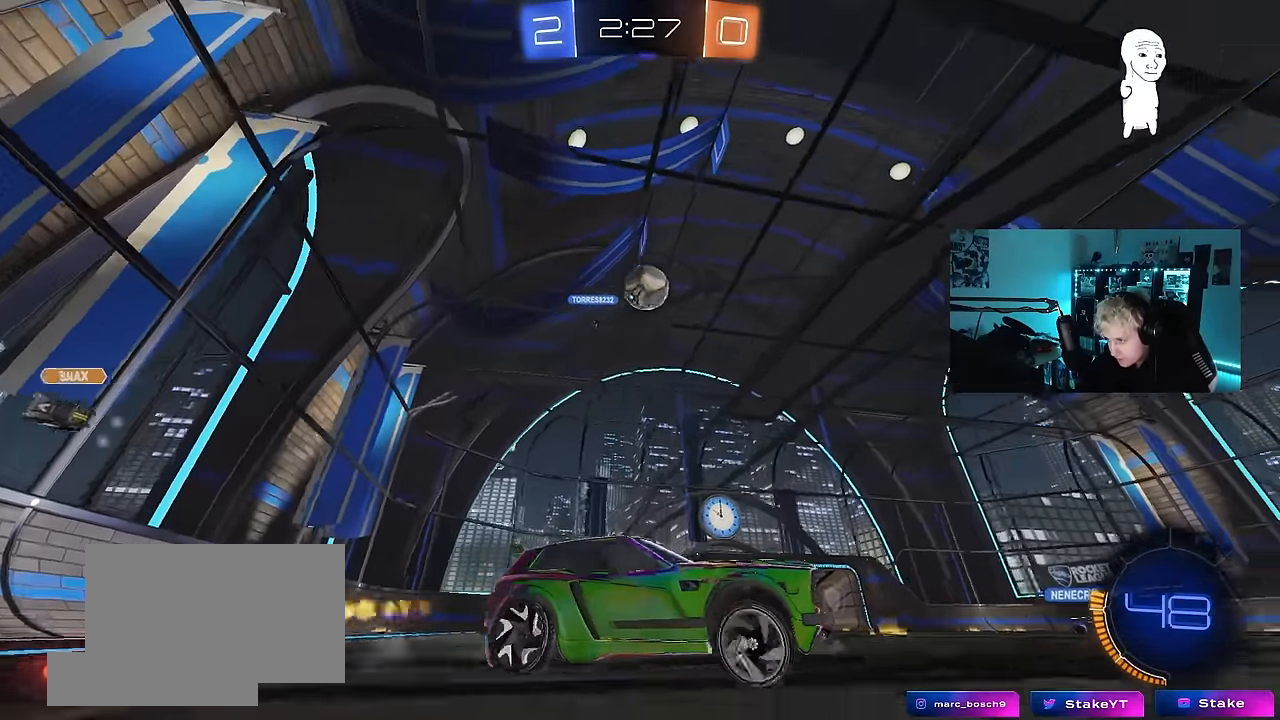
Gameplay with keyboard and mouse; each line is a JSON object with the keys and mouse buttons held at the frame after it. "events" lists presses ("down") and releases ("up") of "1", "2", "3", "4", "5", "a", "alt", "c", "caps_lock", "ctrl", "d", "e", "f", "g", "q", "r", "s", "shift", "space", "t", "tab", "v", "w", "x", "z", "mouse_left", "mouse_wheel" and "mouse_right" between this image and that frame as [ms after this image, input, new state], when the widget could be followed in between. "mouse_left", "mouse_wheel", "mouse_right" = the "left", "wheel", "right" buttons of the "mouse" list. No other keys are recorded. "wheel" means that the mouse wheel is clicked or scrolled. Mouse movement is not recorded.
{"keys": [], "mouse": ["left", "right"], "events": [[117, "w", "up"], [200, "mouse_right", "down"], [200, "s", "down"], [250, "d", "down"], [300, "a", "up"], [400, "d", "up"], [400, "s", "up"], [433, "mouse_right", "up"], [483, "mouse_left", "down"], [483, "mouse_right", "down"]]}
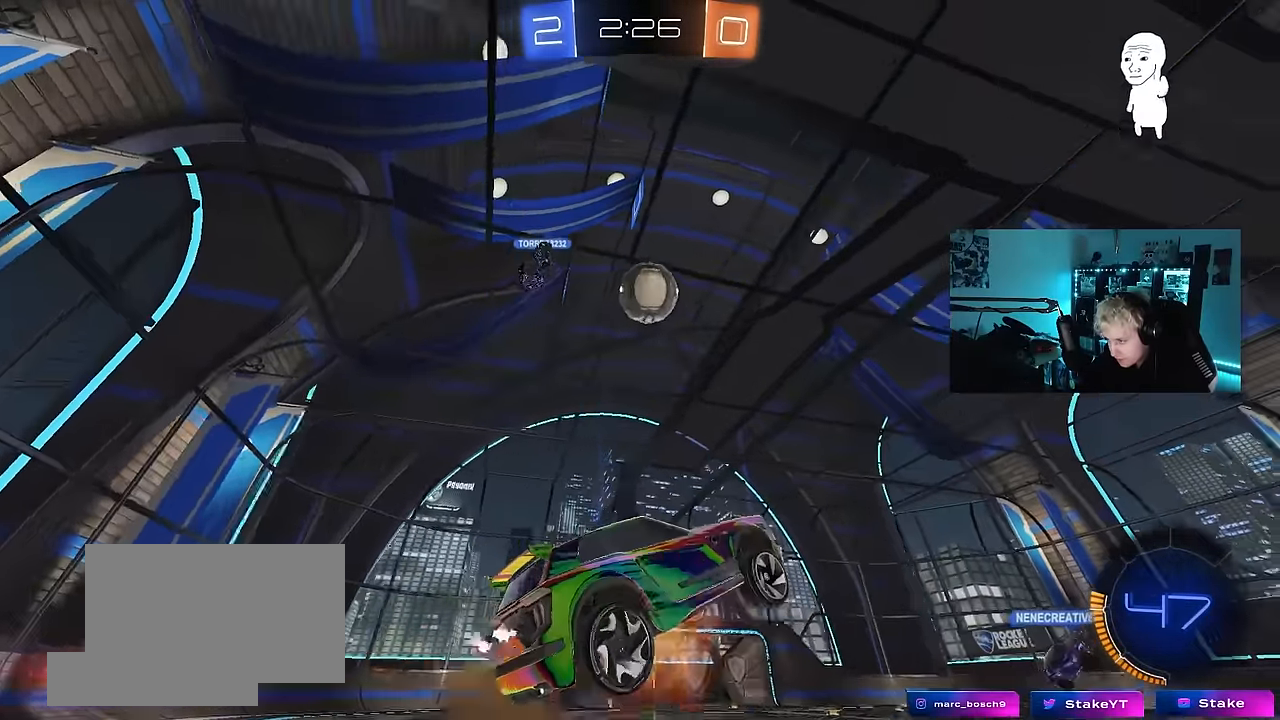
{"keys": ["d"], "mouse": [], "events": [[33, "a", "down"], [33, "s", "down"], [83, "a", "up"], [83, "d", "down"], [133, "s", "up"], [133, "shift", "down"], [167, "mouse_right", "up"], [217, "shift", "up"], [267, "w", "down"], [450, "d", "up"], [450, "w", "up"], [500, "d", "down"], [500, "mouse_left", "up"]]}
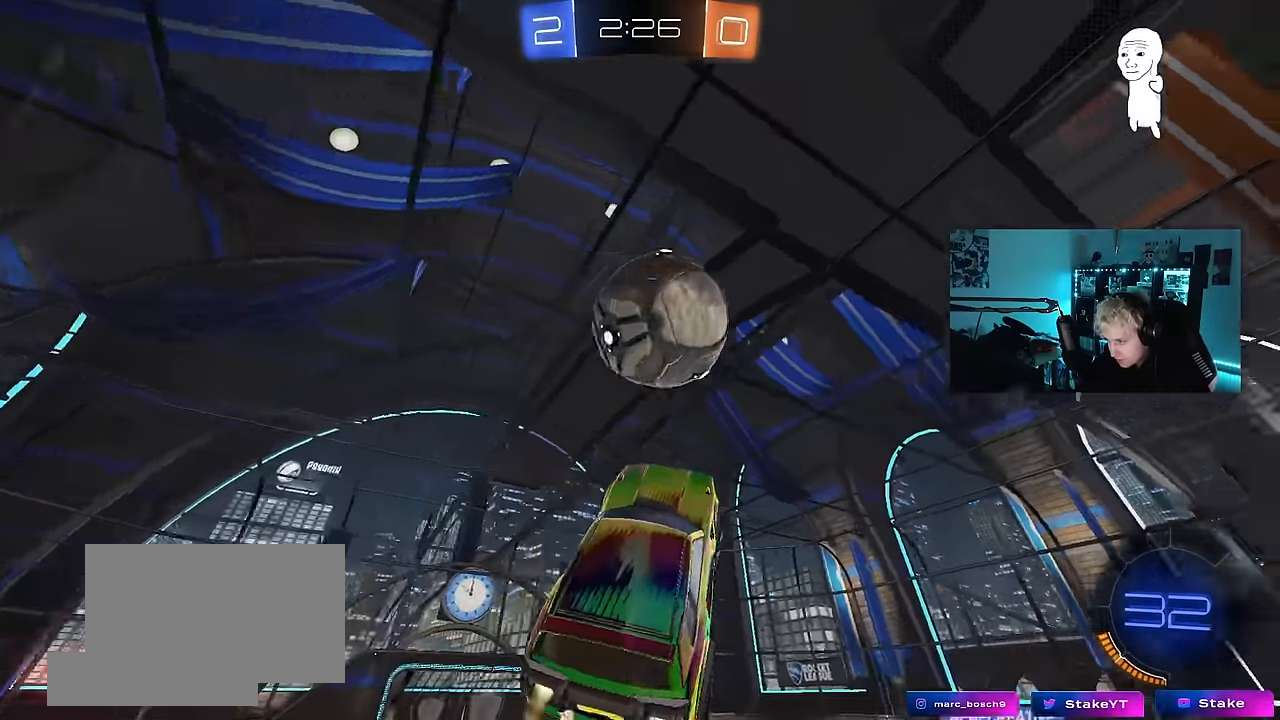
{"keys": ["d", "s", "shift"], "mouse": [], "events": [[100, "shift", "down"], [383, "s", "down"]]}
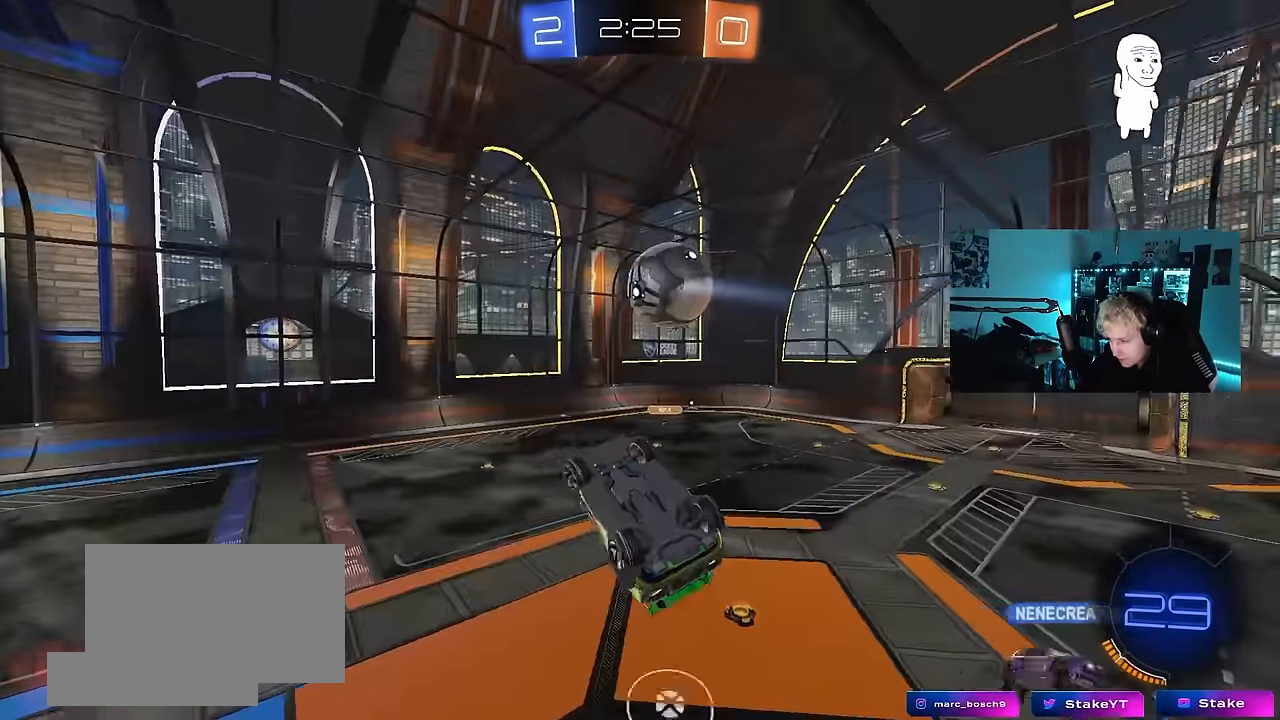
{"keys": ["w"], "mouse": ["left"], "events": [[167, "mouse_left", "down"], [167, "s", "up"], [400, "w", "down"], [433, "d", "up"], [433, "shift", "up"]]}
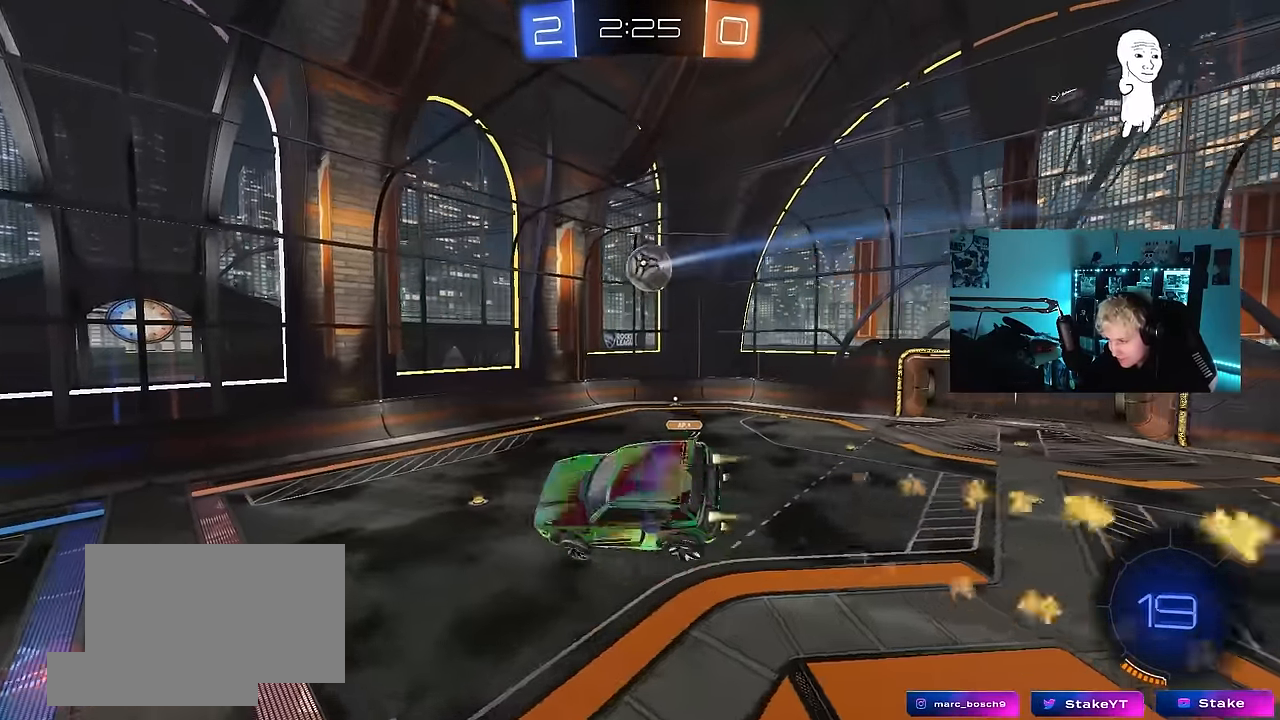
{"keys": [], "mouse": [], "events": [[33, "w", "up"], [167, "space", "down"], [267, "s", "down"], [367, "mouse_left", "up"], [400, "s", "up"], [400, "space", "up"]]}
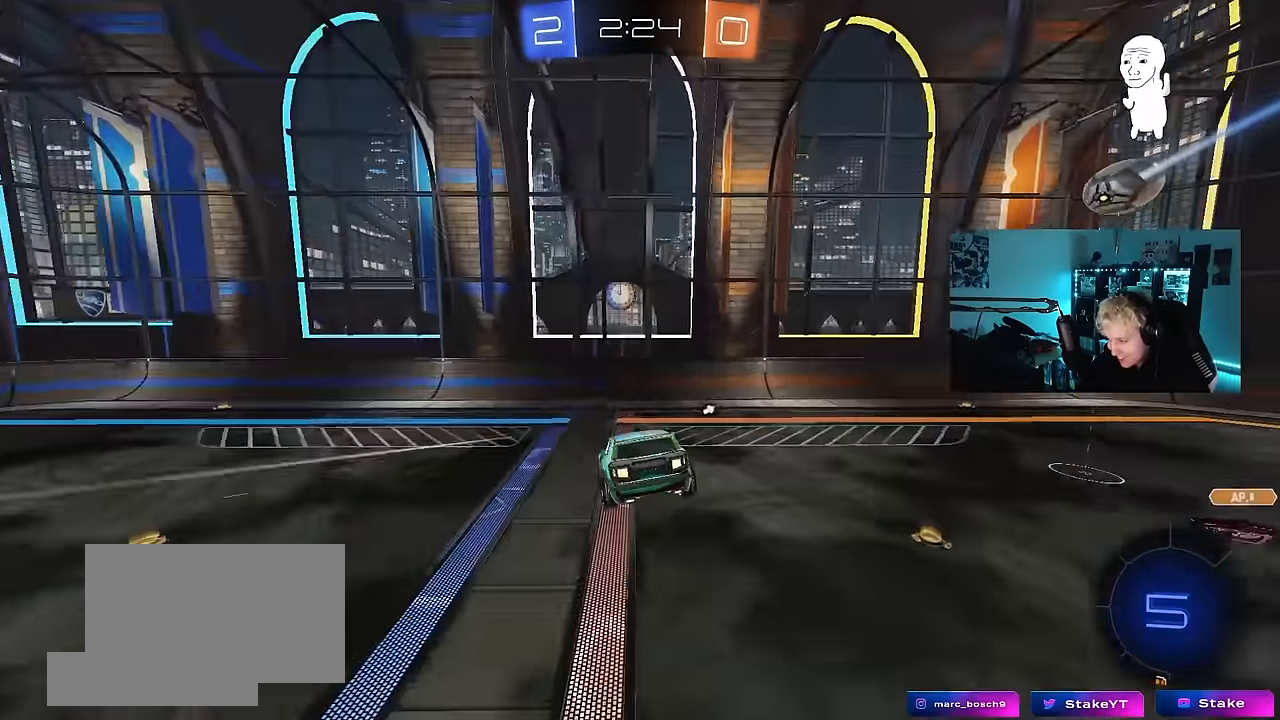
{"keys": ["space"], "mouse": [], "events": [[183, "s", "down"], [283, "s", "up"], [333, "space", "down"]]}
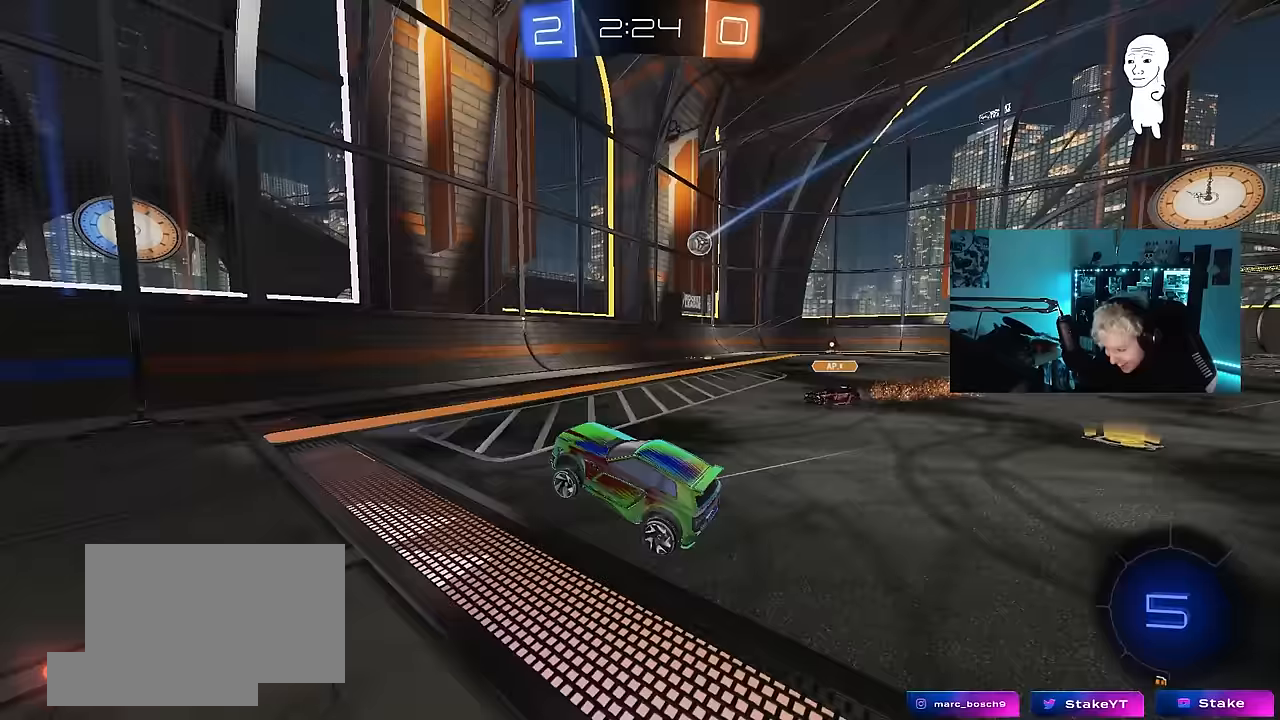
{"keys": ["a", "w"], "mouse": ["left"], "events": [[17, "mouse_left", "down"], [17, "w", "down"], [67, "space", "up"], [200, "a", "down"], [250, "shift", "down"], [300, "mouse_left", "up"], [300, "shift", "up"], [433, "mouse_left", "down"]]}
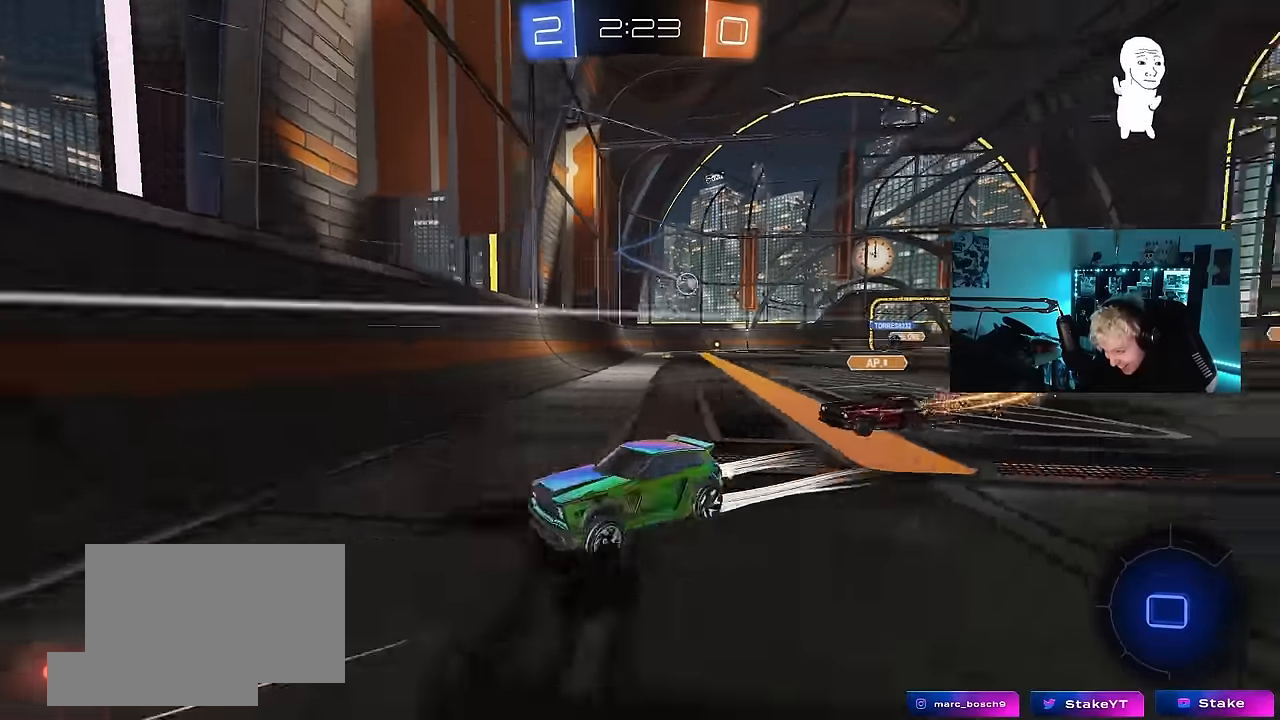
{"keys": ["a", "shift", "w"], "mouse": [], "events": [[133, "mouse_left", "up"], [367, "a", "up"], [417, "mouse_right", "down"], [450, "a", "down"], [450, "shift", "down"], [500, "mouse_right", "up"]]}
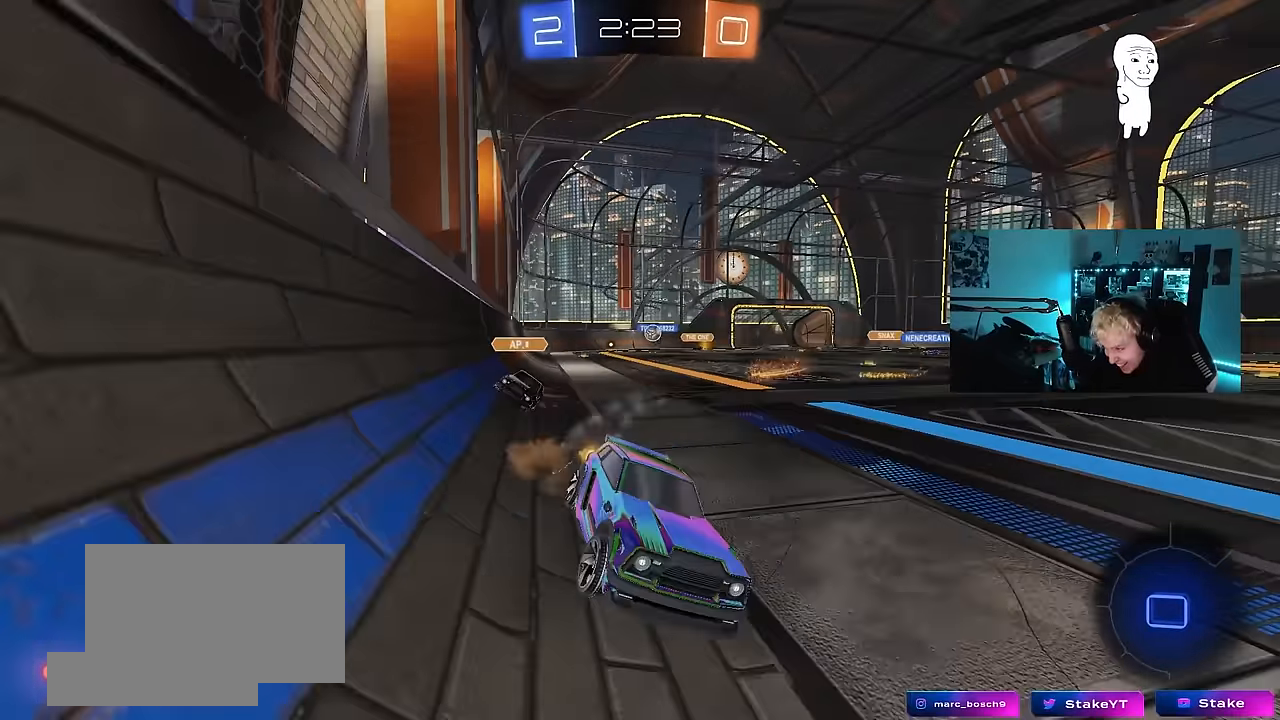
{"keys": ["a", "shift"], "mouse": [], "events": [[50, "mouse_right", "down"], [100, "w", "up"], [133, "mouse_right", "up"], [133, "s", "down"], [283, "space", "down"], [417, "s", "up"], [417, "space", "up"]]}
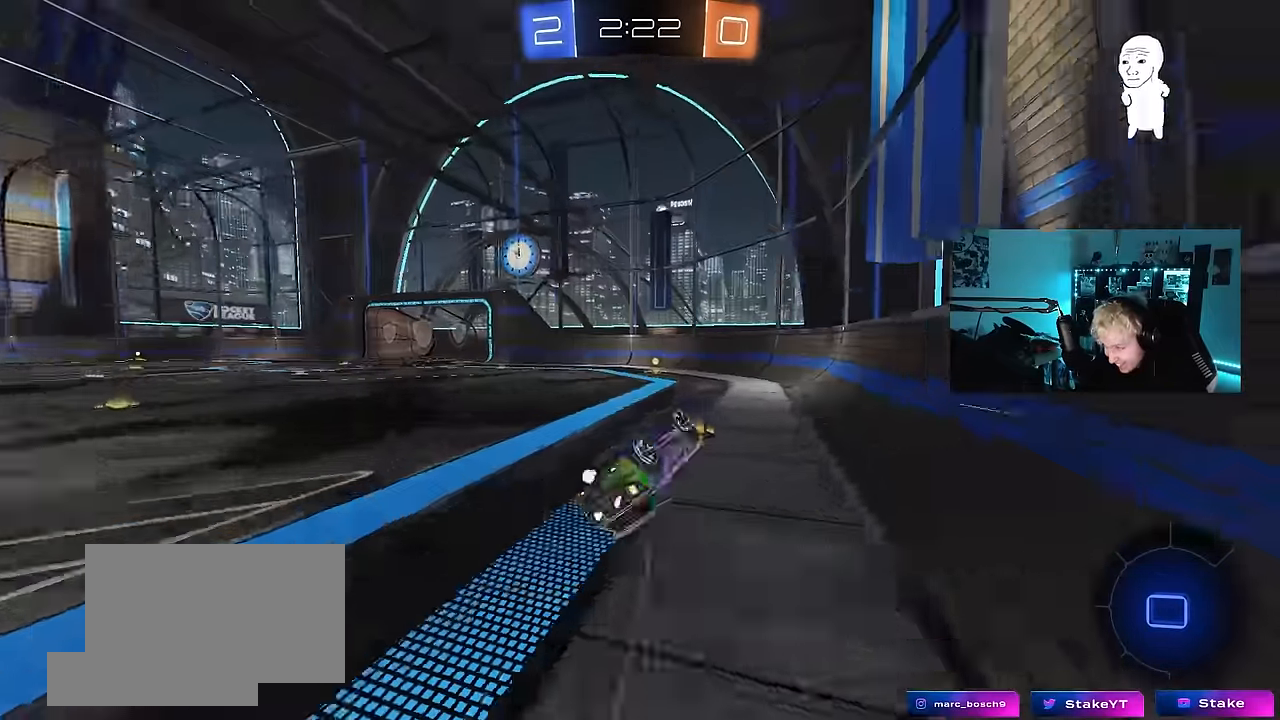
{"keys": ["space", "w"], "mouse": [], "events": [[67, "s", "down"], [200, "s", "up"], [250, "shift", "up"], [300, "a", "up"], [400, "w", "down"], [483, "space", "down"]]}
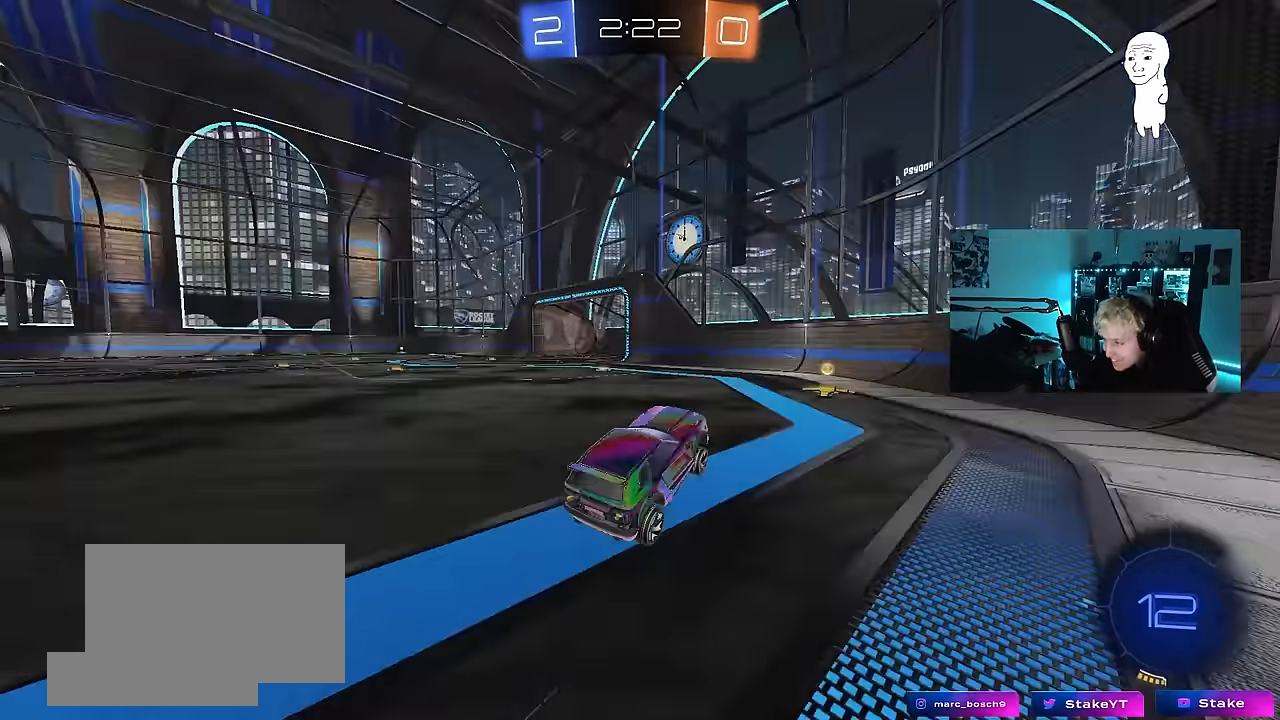
{"keys": ["a", "w"], "mouse": [], "events": [[133, "mouse_left", "down"], [133, "space", "up"], [167, "mouse_left", "up"], [267, "a", "down"], [267, "shift", "down"], [450, "shift", "up"]]}
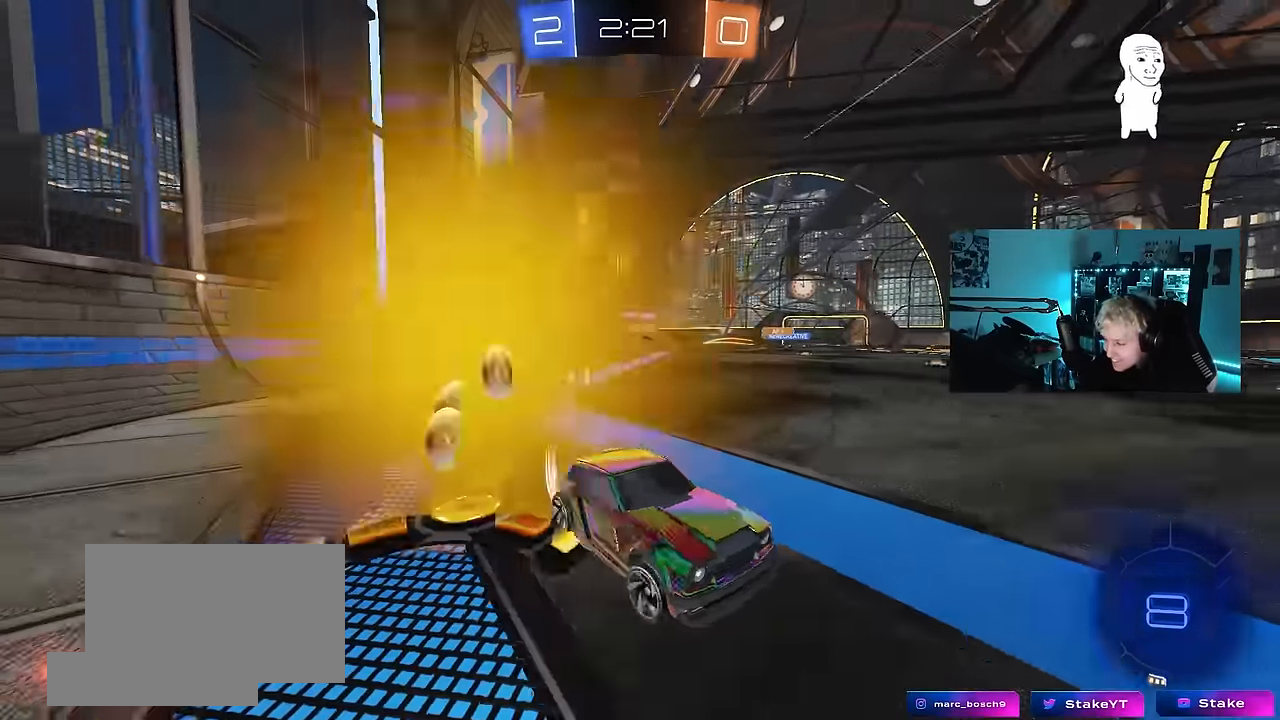
{"keys": ["a", "w"], "mouse": [], "events": [[333, "shift", "down"], [417, "shift", "up"]]}
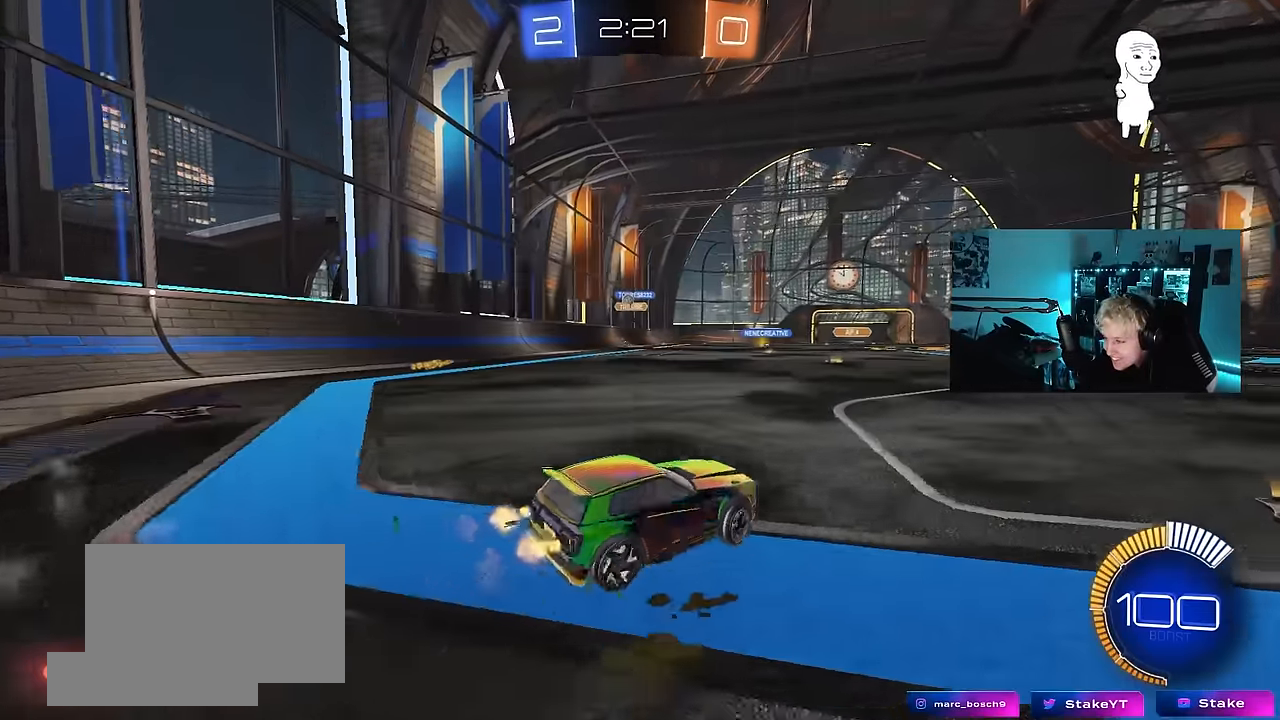
{"keys": ["d", "w"], "mouse": [], "events": [[400, "a", "up"], [400, "d", "down"]]}
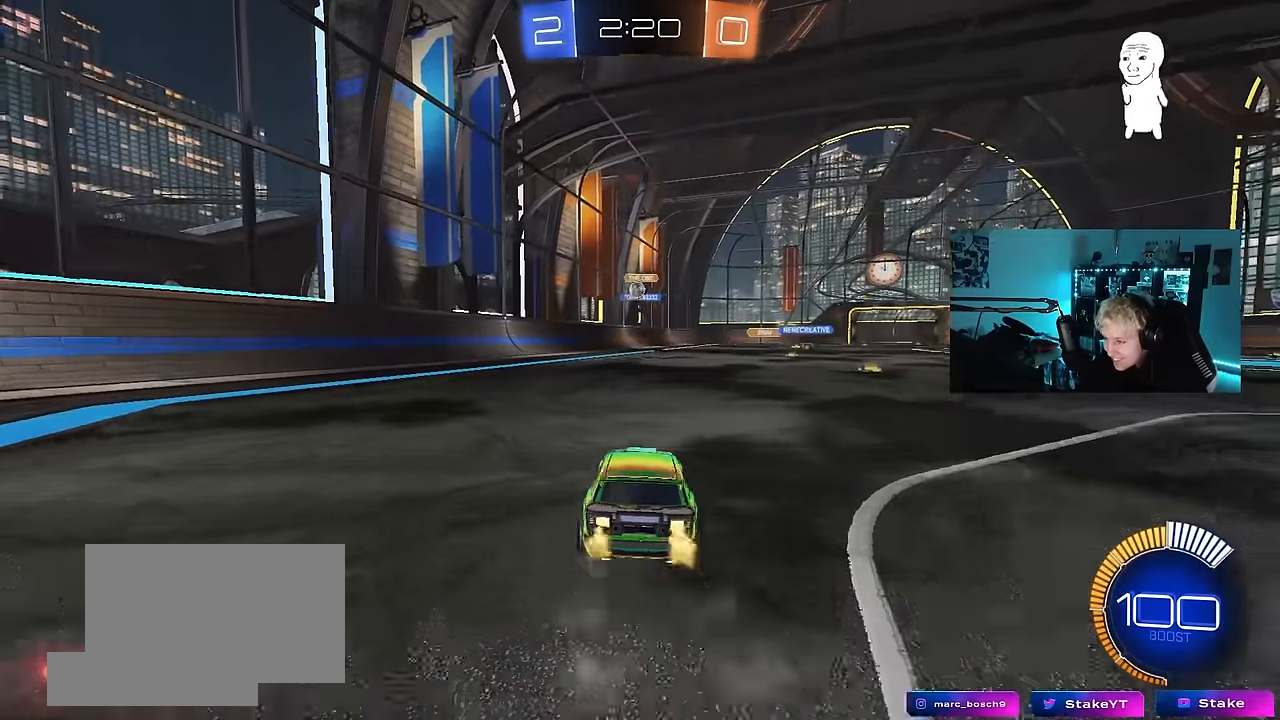
{"keys": [], "mouse": [], "events": [[33, "d", "up"], [83, "a", "down"], [267, "w", "up"], [367, "s", "down"], [417, "a", "up"], [450, "s", "up"]]}
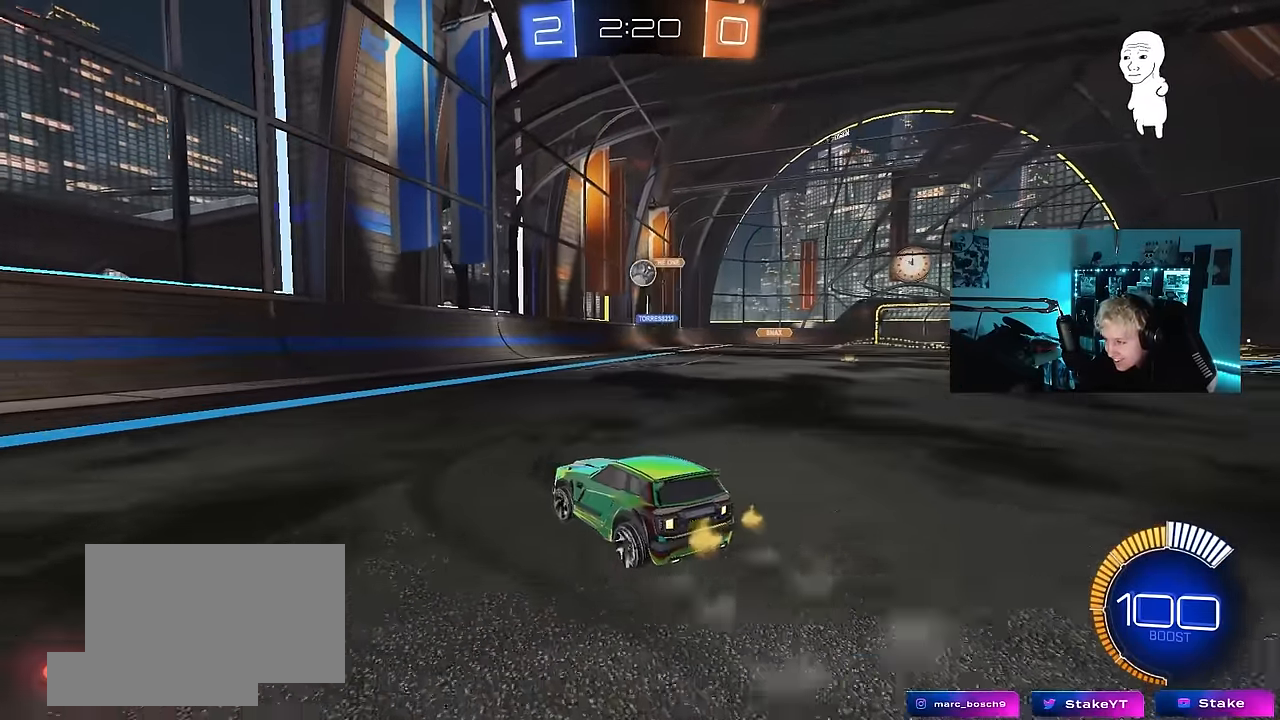
{"keys": ["d"], "mouse": [], "events": [[133, "w", "down"], [183, "d", "down"], [333, "w", "up"]]}
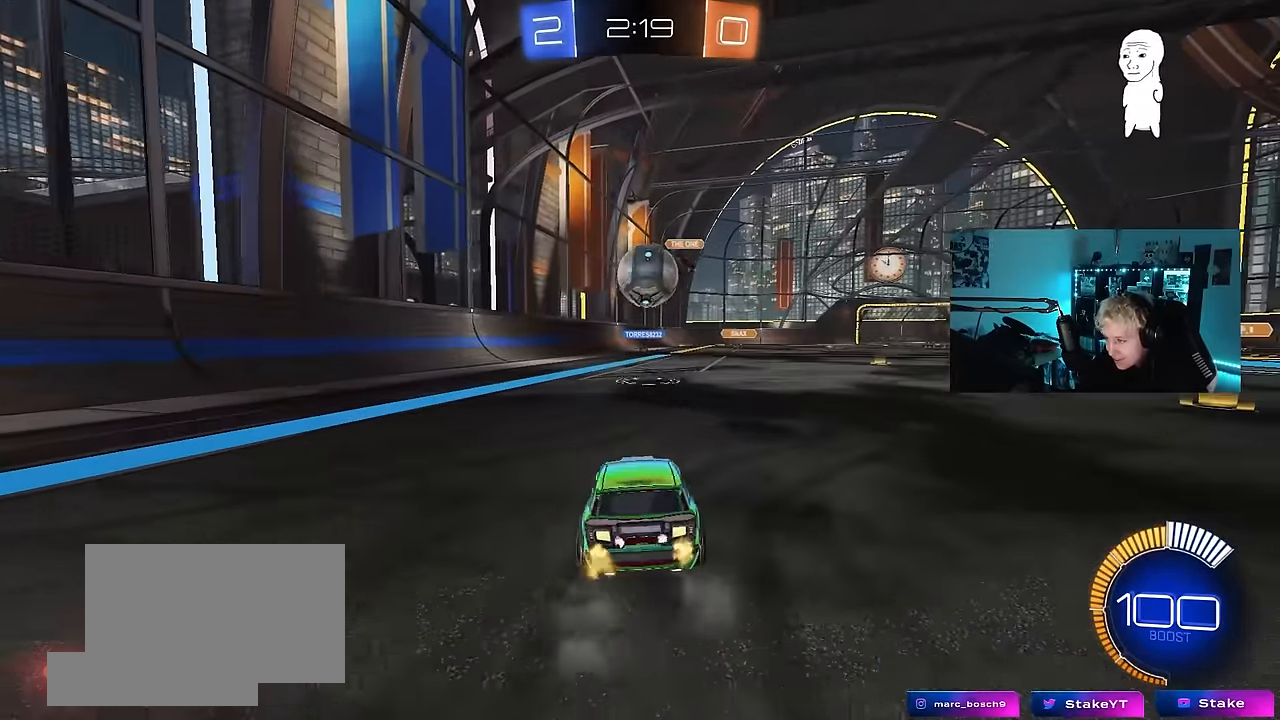
{"keys": ["s"], "mouse": [], "events": [[17, "d", "up"], [67, "w", "down"], [117, "mouse_left", "down"], [167, "d", "down"], [300, "mouse_left", "up"], [400, "w", "up"], [433, "d", "up"], [483, "s", "down"]]}
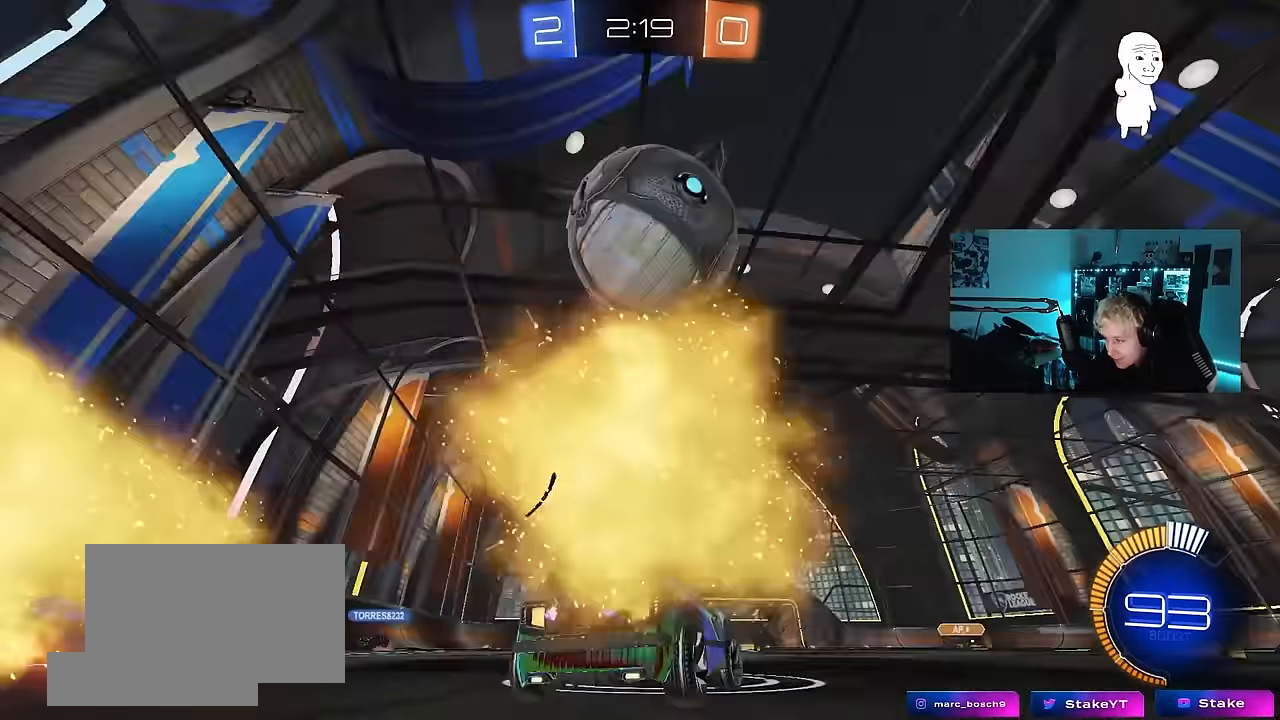
{"keys": ["a", "shift"], "mouse": ["left", "right"], "events": [[33, "mouse_right", "down"], [83, "s", "up"], [167, "s", "down"], [217, "d", "down"], [317, "d", "up"], [317, "mouse_right", "up"], [367, "mouse_left", "down"], [367, "mouse_right", "down"], [367, "s", "up"], [450, "a", "down"], [450, "s", "down"], [450, "shift", "down"], [500, "s", "up"]]}
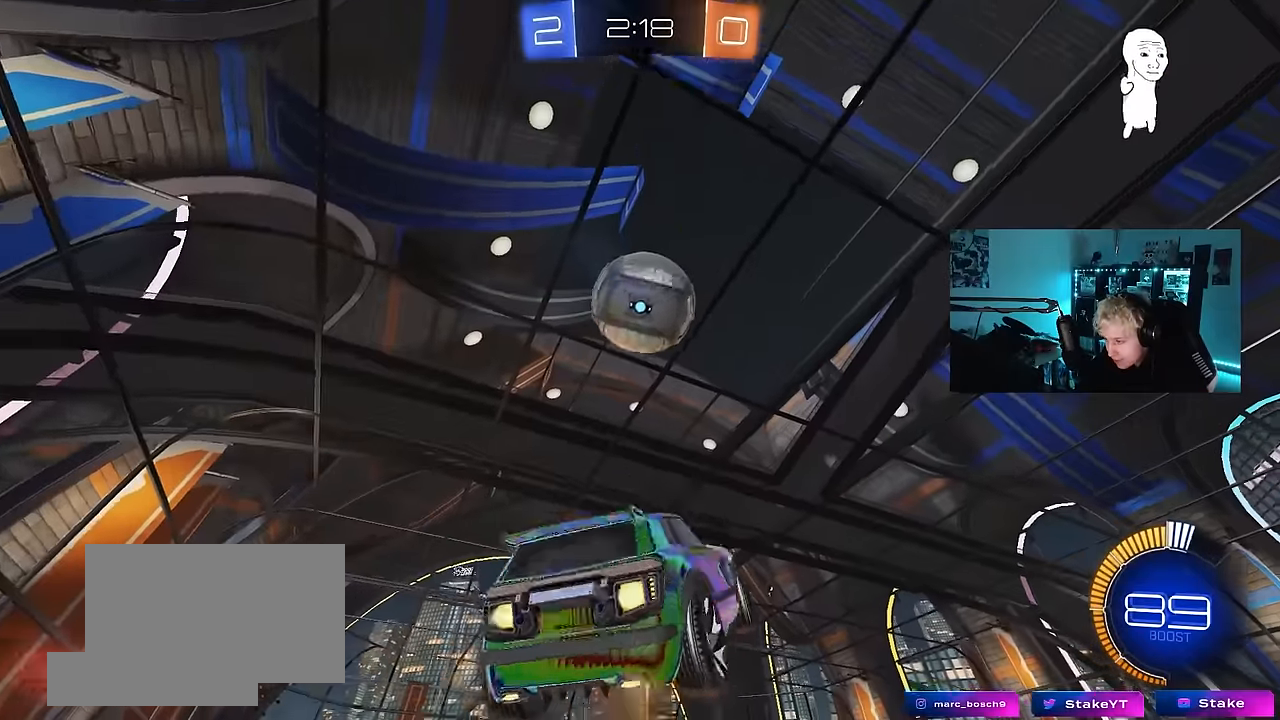
{"keys": ["a", "shift"], "mouse": ["left"], "events": [[100, "mouse_right", "up"], [150, "s", "down"], [233, "s", "up"], [333, "w", "down"], [467, "w", "up"]]}
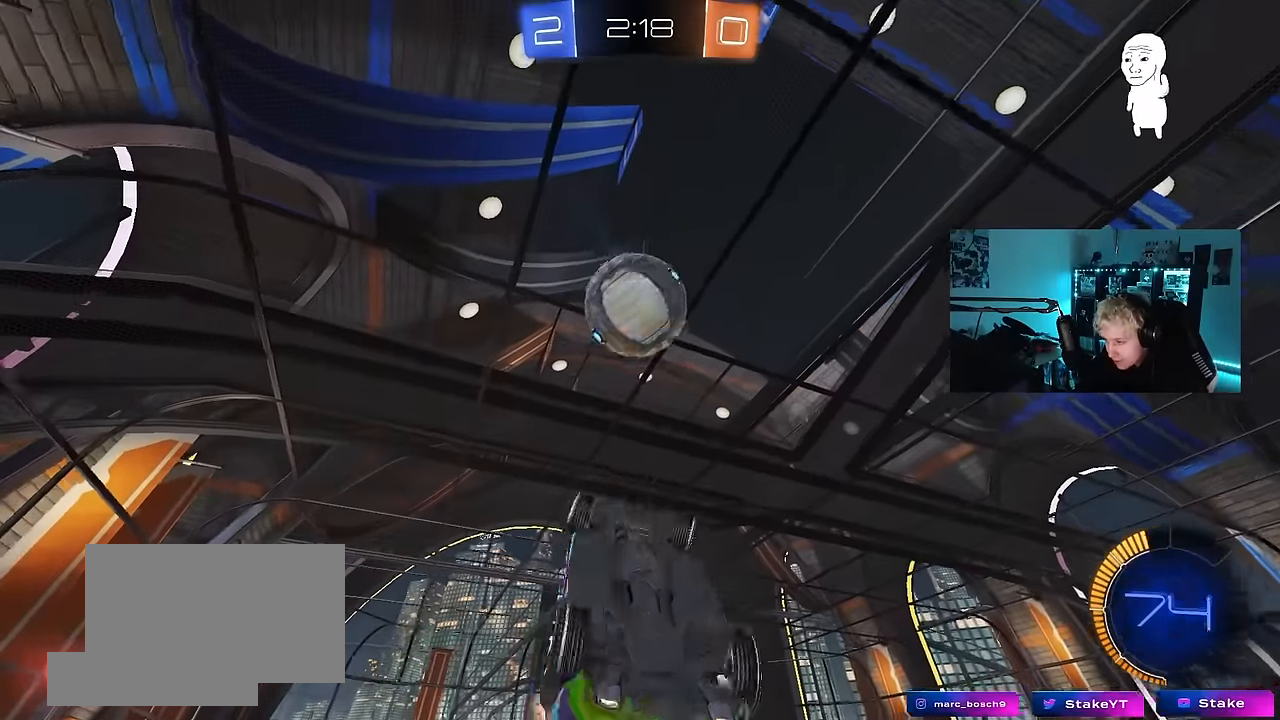
{"keys": ["d"], "mouse": ["left"], "events": [[250, "shift", "up"], [350, "shift", "down"], [433, "a", "up"], [433, "shift", "up"], [483, "d", "down"]]}
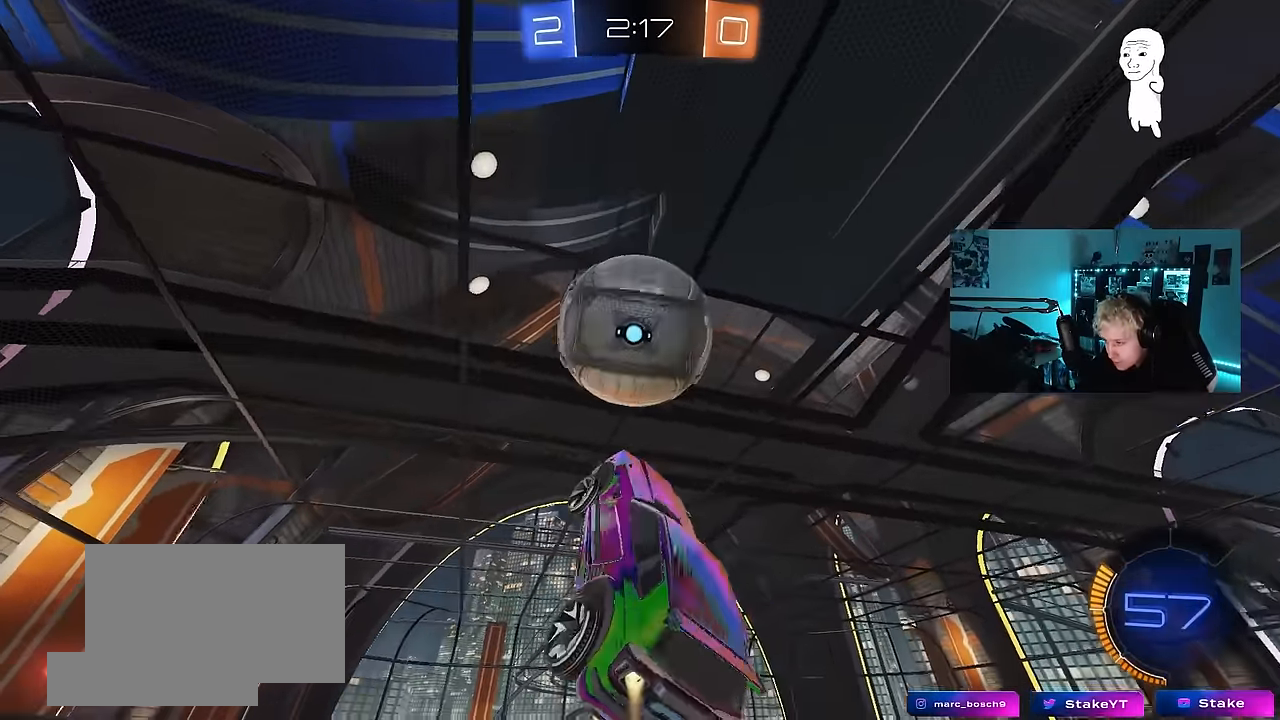
{"keys": ["a", "shift"], "mouse": ["left"], "events": [[33, "d", "up"], [217, "a", "down"], [217, "shift", "down"]]}
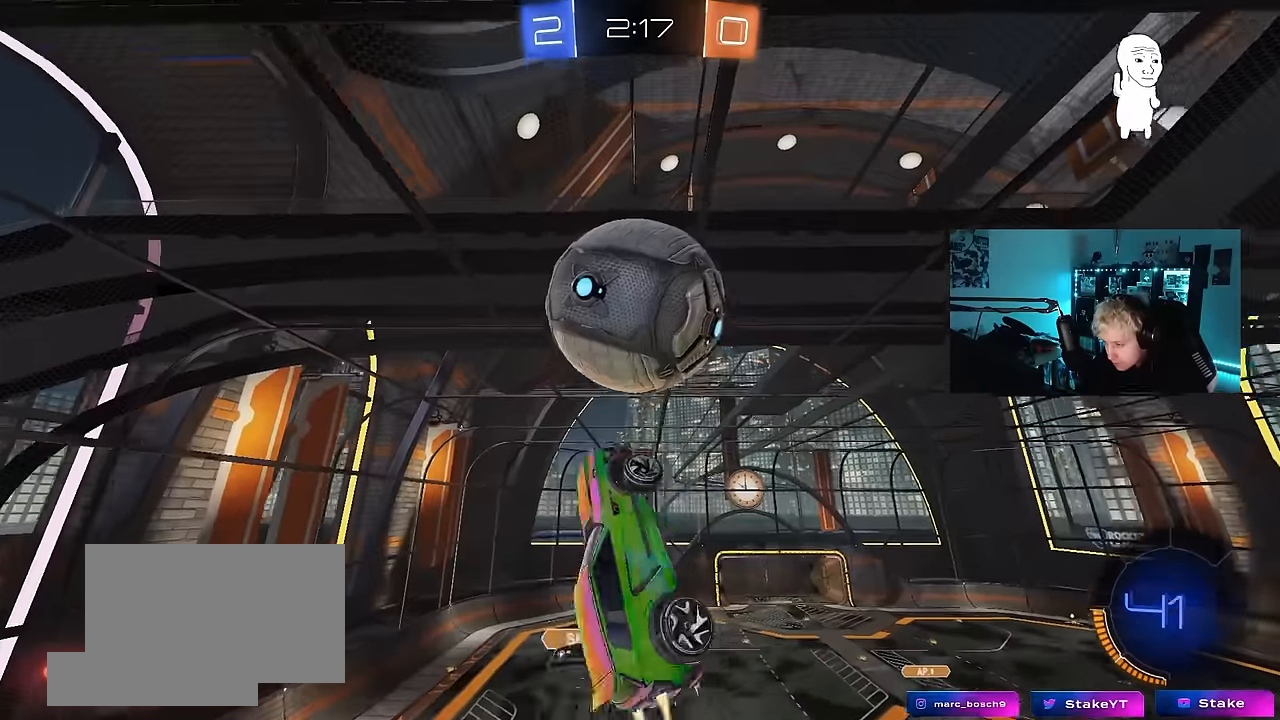
{"keys": ["a", "shift"], "mouse": [], "events": [[50, "mouse_left", "up"], [50, "s", "down"], [50, "shift", "up"], [100, "s", "up"], [133, "mouse_left", "down"], [183, "a", "up"], [283, "mouse_left", "up"], [333, "shift", "down"], [383, "a", "down"]]}
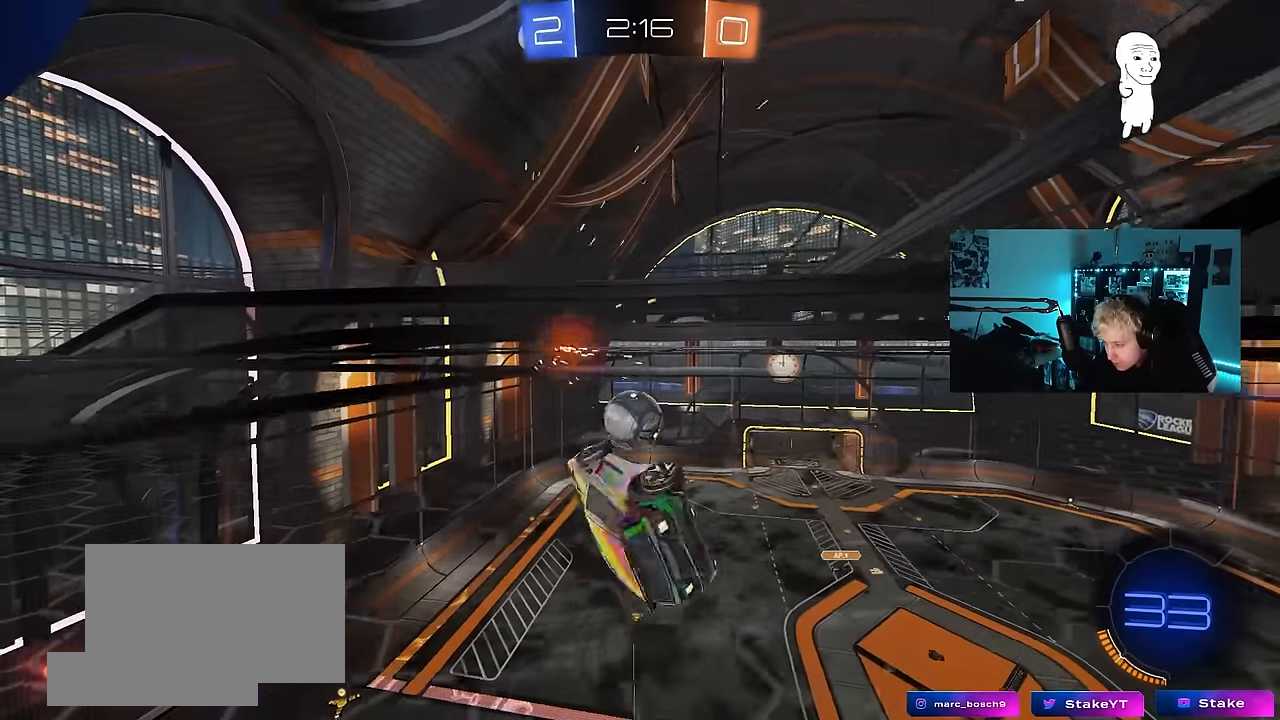
{"keys": [], "mouse": [], "events": [[16, "s", "down"], [150, "s", "up"], [200, "s", "down"], [250, "a", "up"], [250, "s", "up"], [250, "shift", "up"]]}
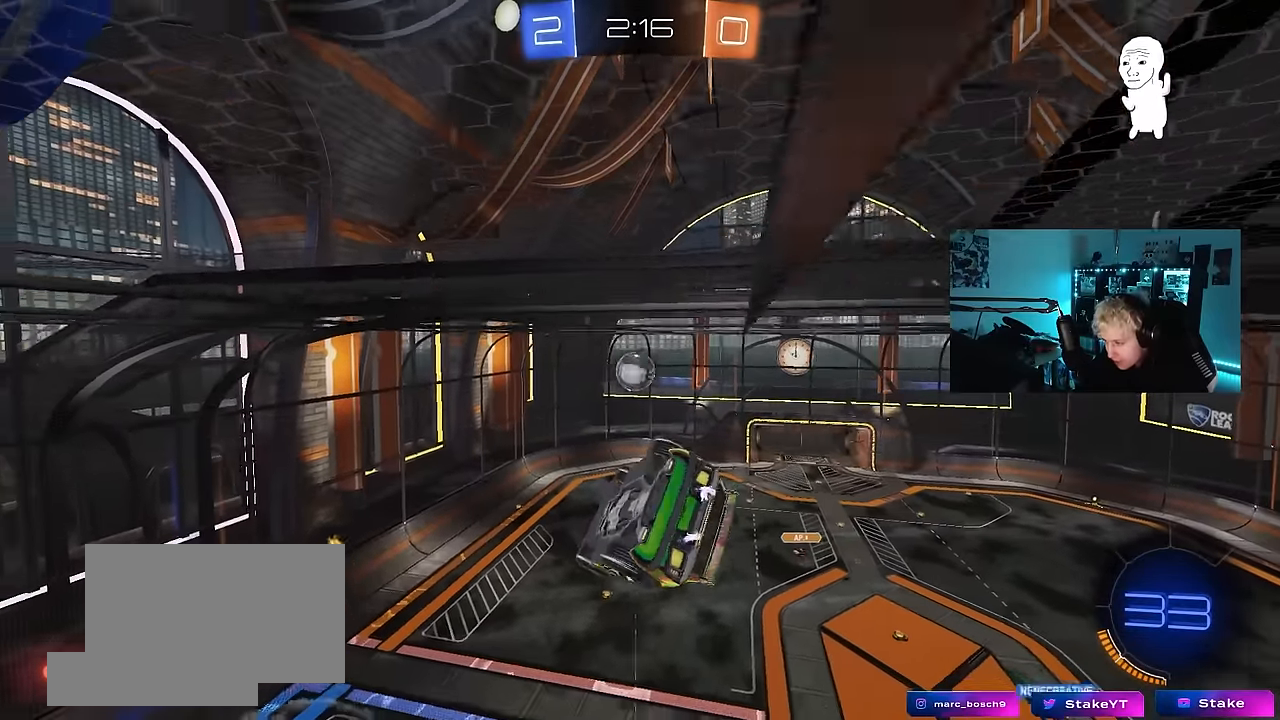
{"keys": ["d"], "mouse": [], "events": [[33, "a", "down"], [33, "shift", "down"], [266, "w", "down"], [316, "shift", "up"], [366, "a", "up"], [366, "d", "down"], [450, "w", "up"]]}
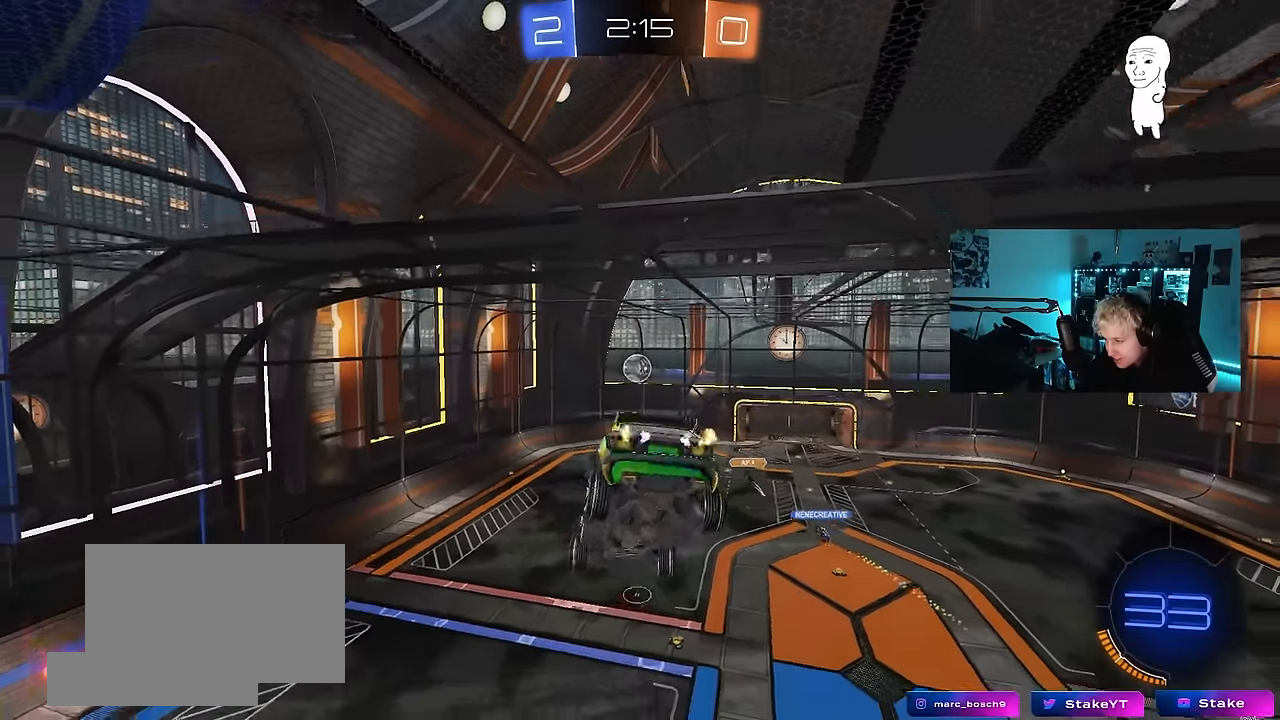
{"keys": [], "mouse": [], "events": [[50, "d", "up"], [183, "d", "down"], [183, "s", "down"], [333, "d", "up"], [333, "s", "up"], [333, "shift", "down"], [416, "shift", "up"]]}
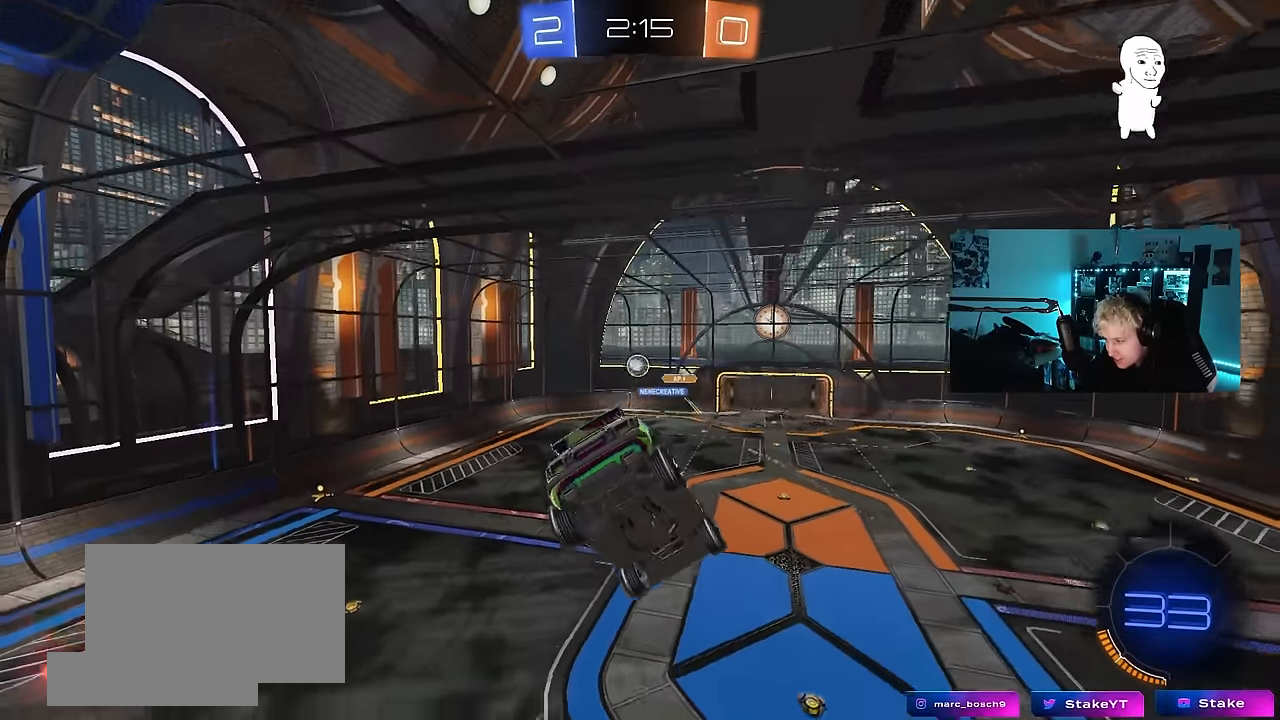
{"keys": ["d"], "mouse": [], "events": [[200, "d", "down"], [383, "shift", "down"], [483, "shift", "up"]]}
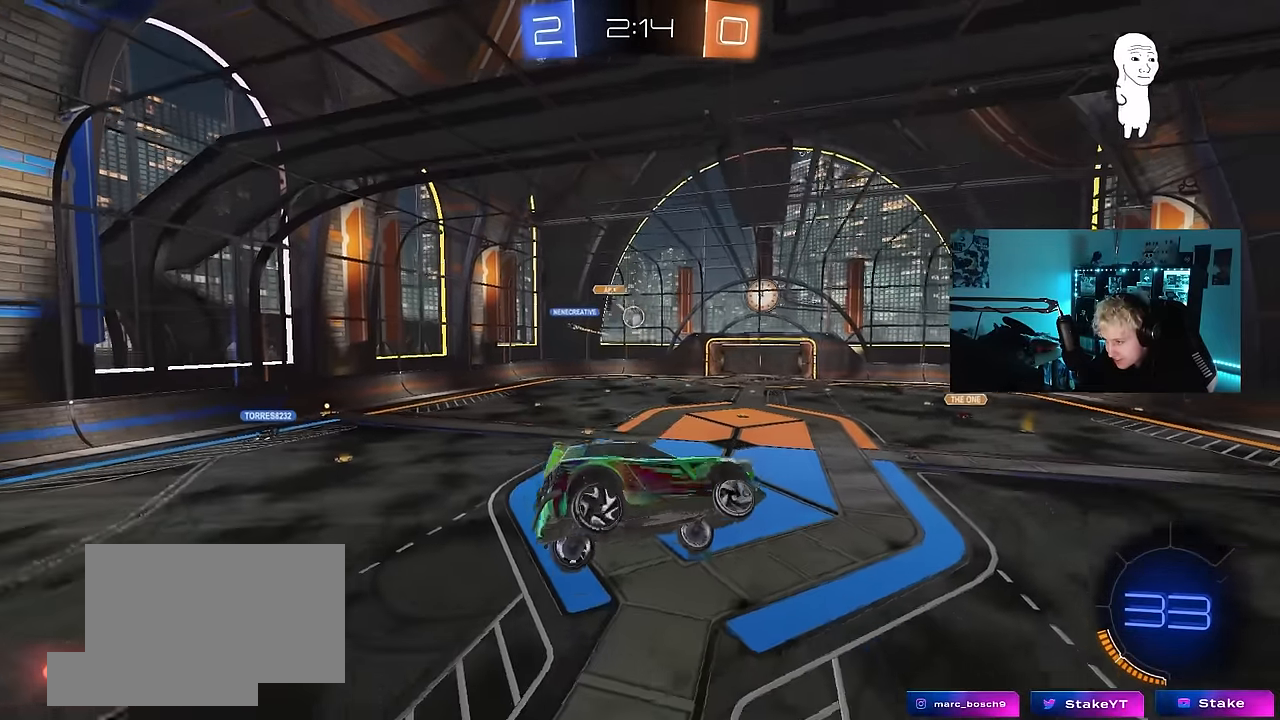
{"keys": ["a", "s"], "mouse": [], "events": [[33, "d", "up"], [133, "a", "down"], [216, "w", "down"], [366, "w", "up"], [400, "s", "down"]]}
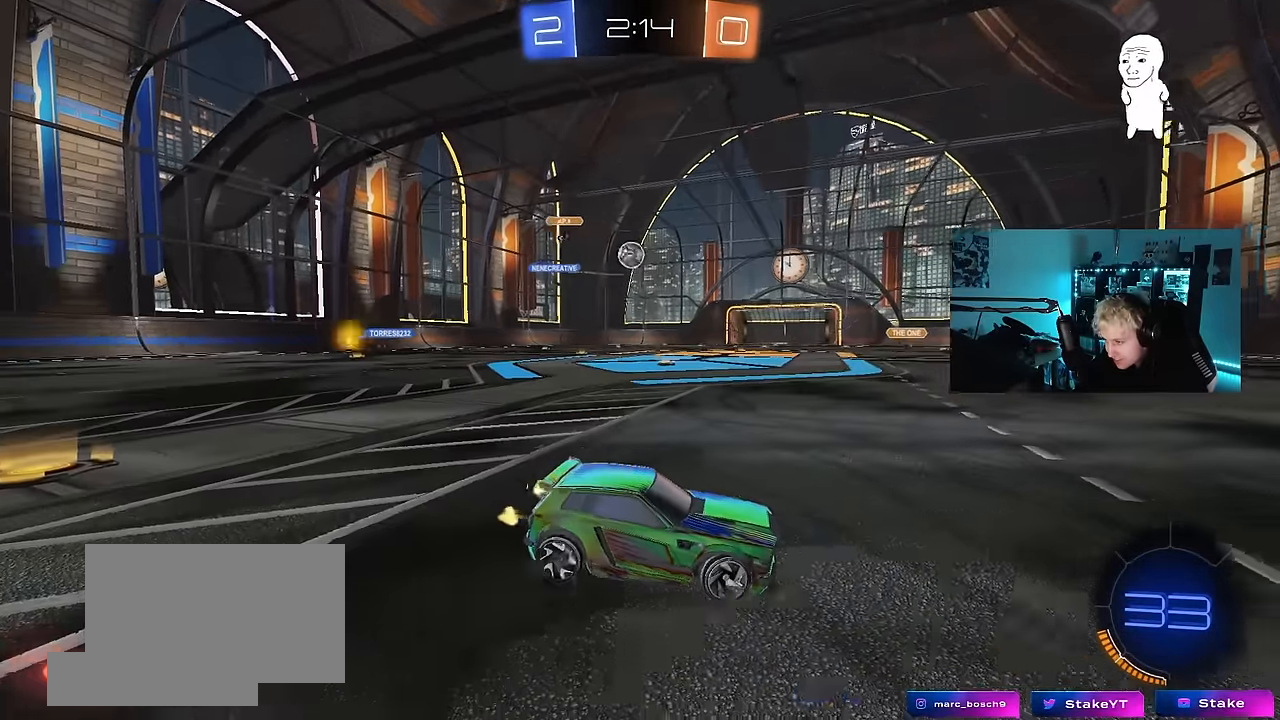
{"keys": ["a", "s", "shift"], "mouse": [], "events": [[383, "shift", "down"]]}
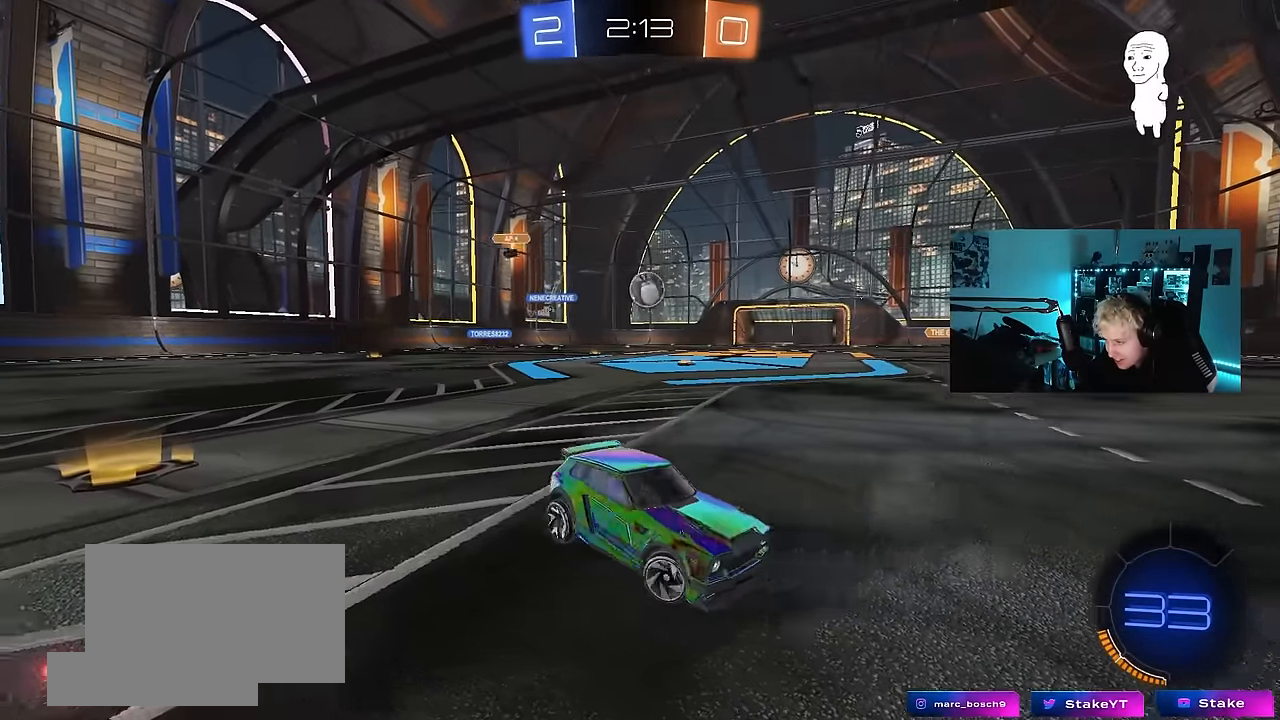
{"keys": ["w"], "mouse": [], "events": [[16, "shift", "up"], [250, "a", "up"], [250, "s", "up"], [350, "w", "down"]]}
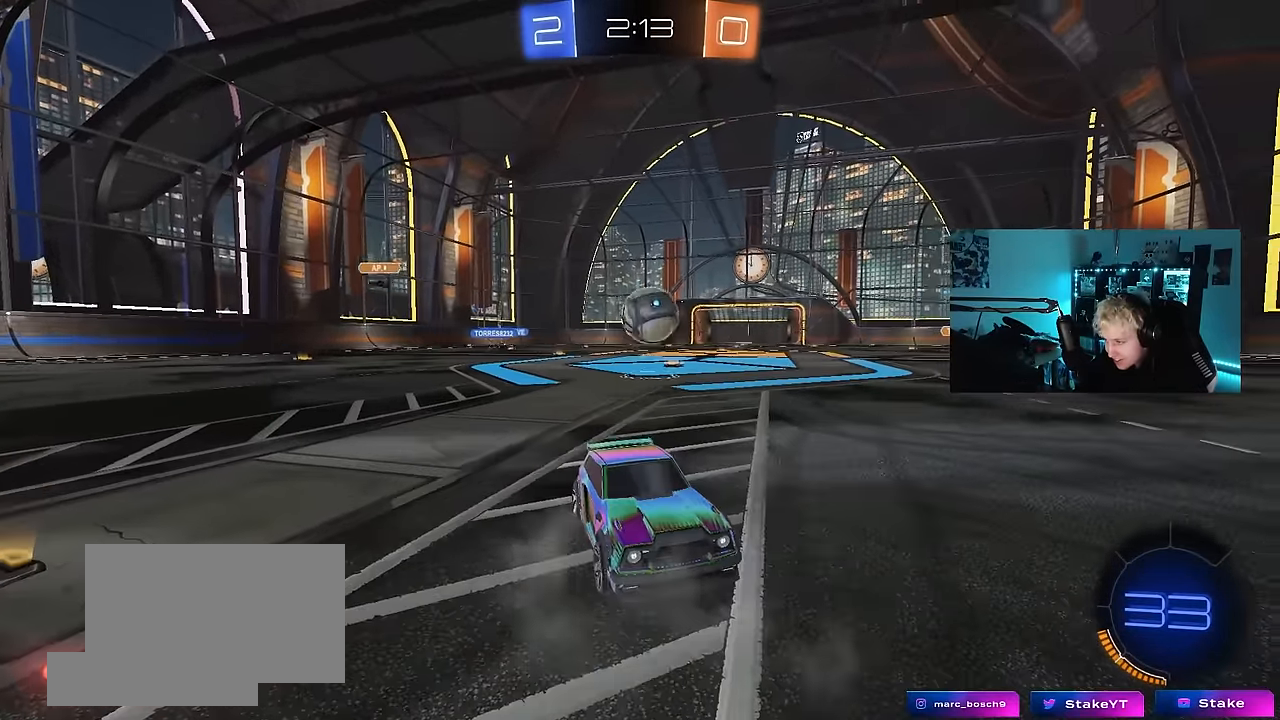
{"keys": [], "mouse": [], "events": [[33, "a", "down"], [83, "a", "up"], [166, "d", "down"], [216, "d", "up"], [216, "w", "up"], [266, "mouse_right", "down"], [316, "a", "down"], [316, "s", "down"], [450, "a", "up"], [450, "mouse_right", "up"], [450, "s", "up"]]}
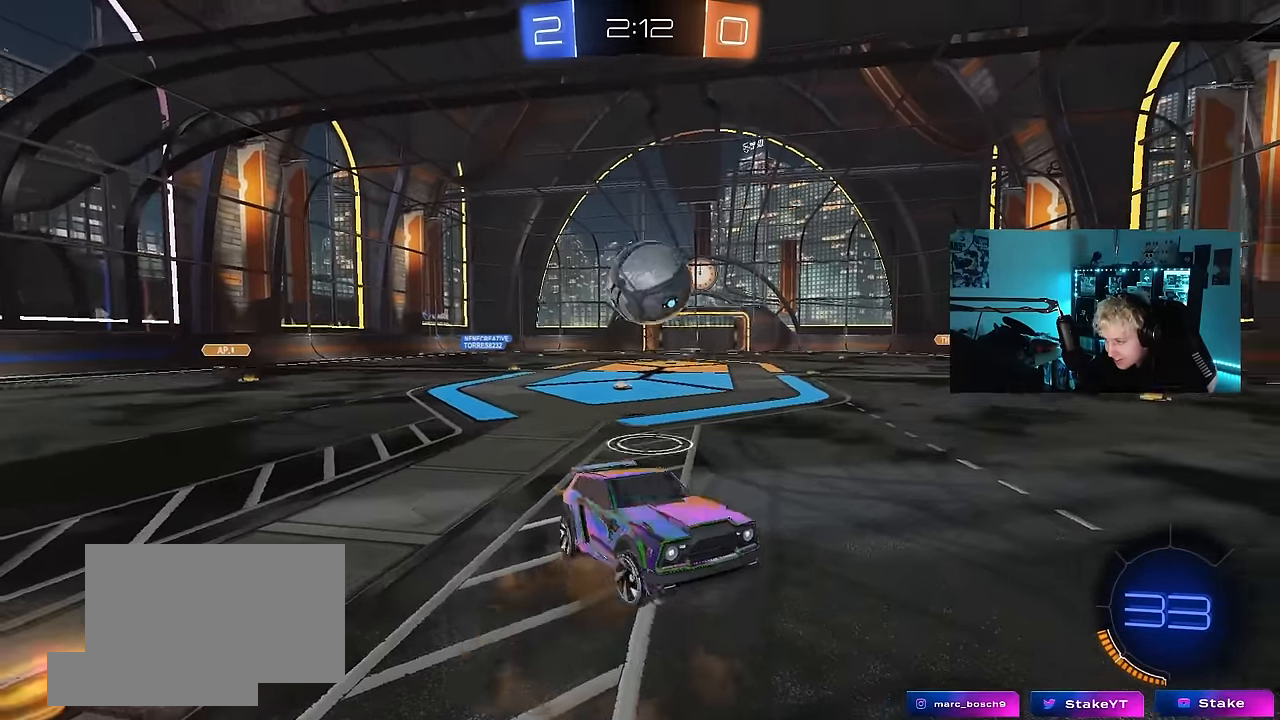
{"keys": [], "mouse": ["left"], "events": [[50, "w", "down"], [233, "mouse_left", "down"], [283, "w", "up"], [383, "mouse_left", "up"], [466, "mouse_left", "down"]]}